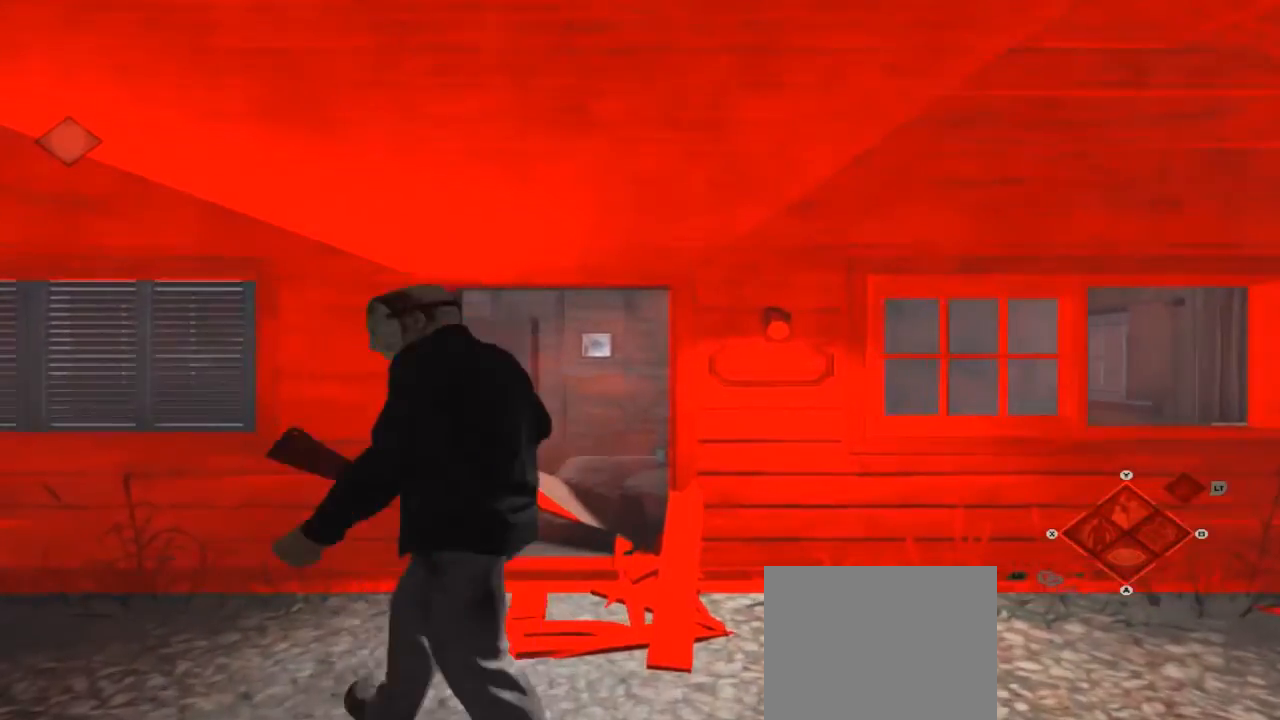
Gameplay with a controller (Xbox layout); each line is a JSON object with the inputs held at the frame after it. "events" lists button and stick changes between this image and that frame as [ms after this image, input, new state], when the widget could be followed in between. Not read: L1 L2 L3 R1 R3.
{"buttons": [], "left_stick": "up", "right_stick": "center", "events": []}
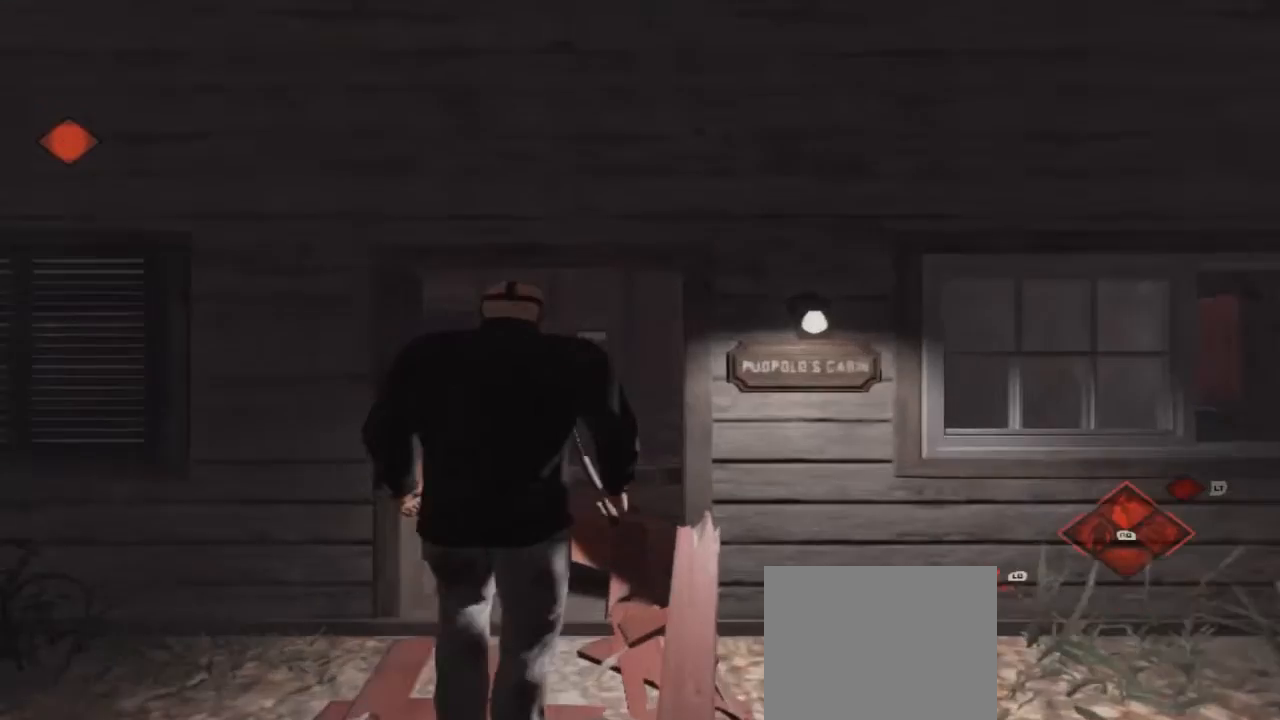
{"buttons": [], "left_stick": "up", "right_stick": "center", "events": [[367, "right_stick", "down-right"], [500, "right_stick", "center"]]}
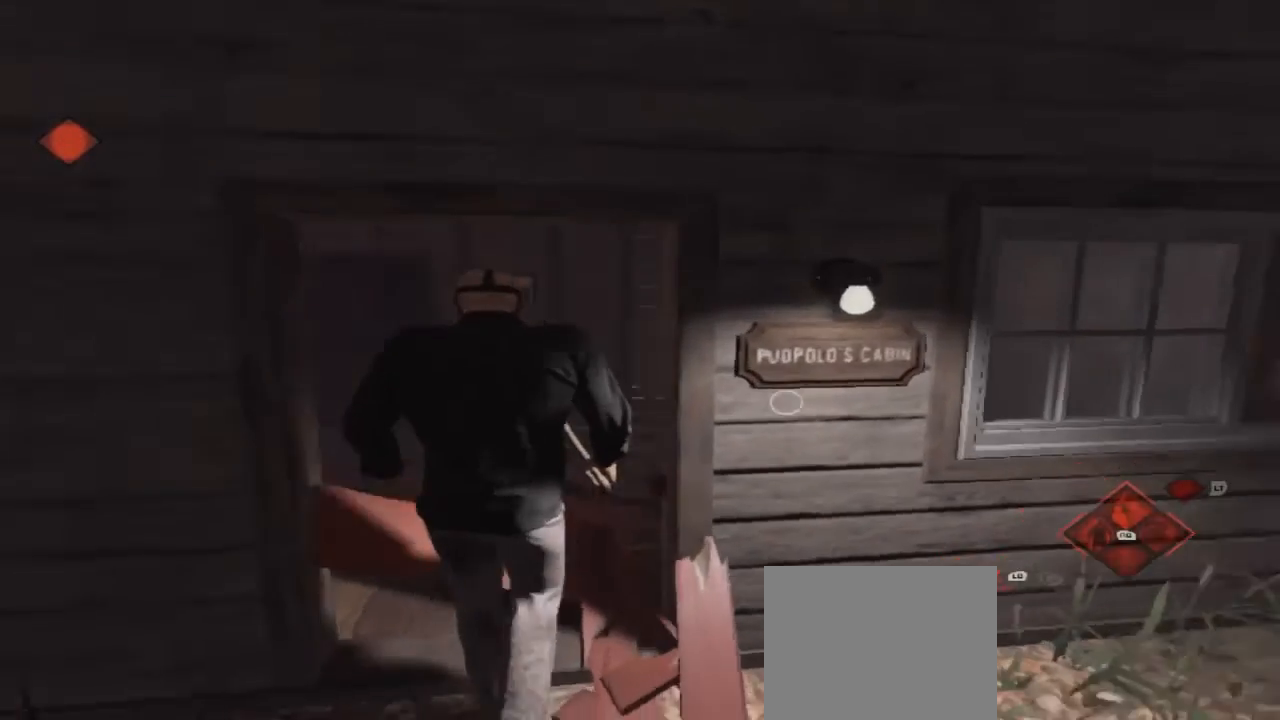
{"buttons": [], "left_stick": "up", "right_stick": "center", "events": []}
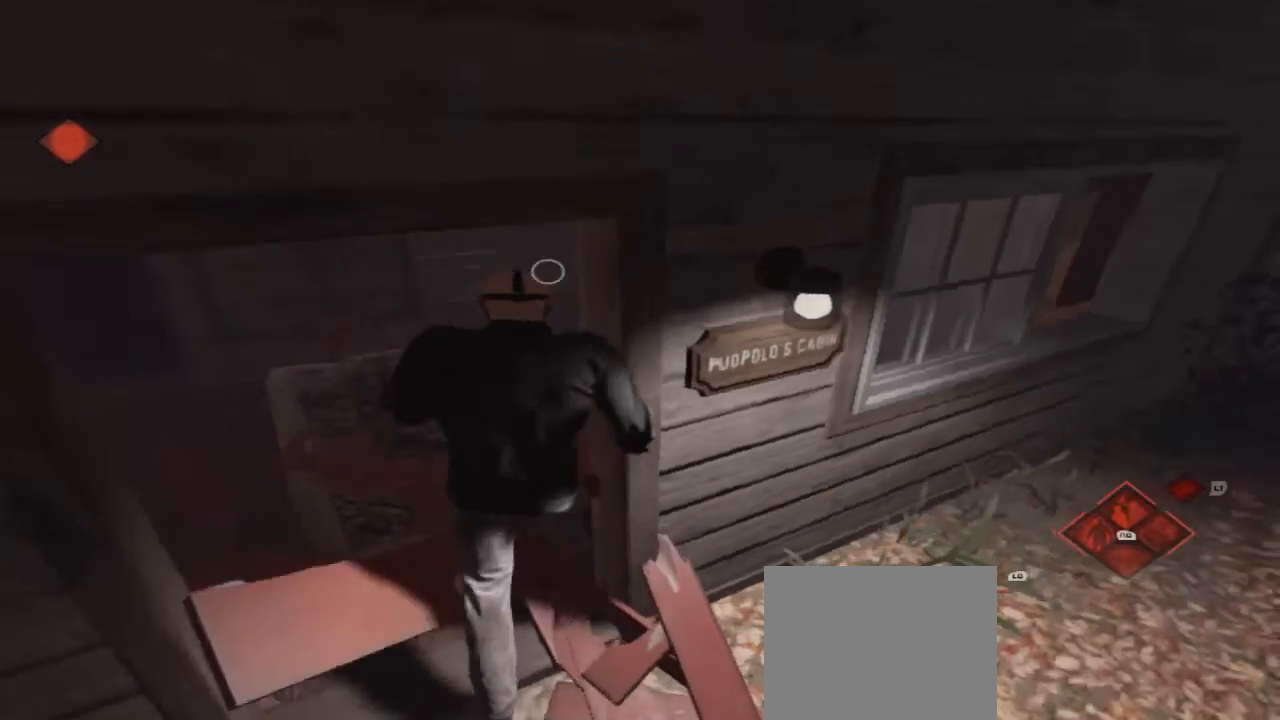
{"buttons": [], "left_stick": "up-left", "right_stick": "center", "events": [[267, "left_stick", "up-left"]]}
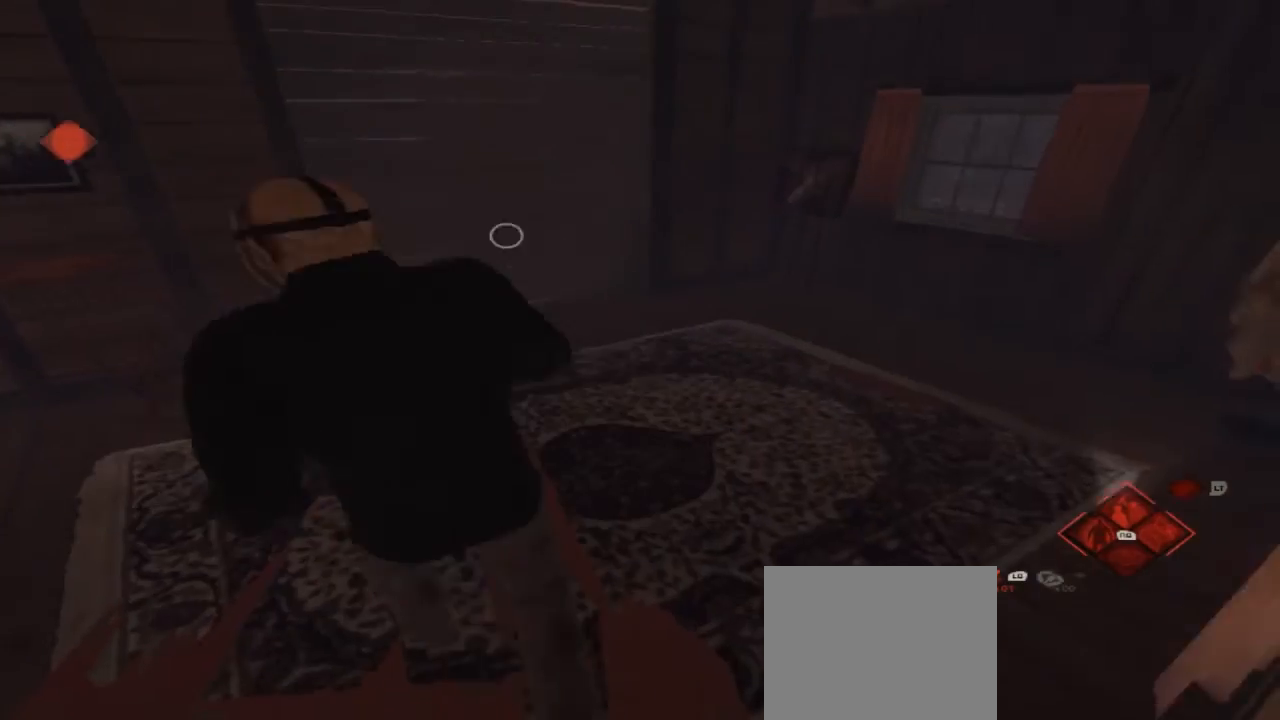
{"buttons": ["A"], "left_stick": "up", "right_stick": "center", "events": [[100, "left_stick", "up"], [367, "A", "down"]]}
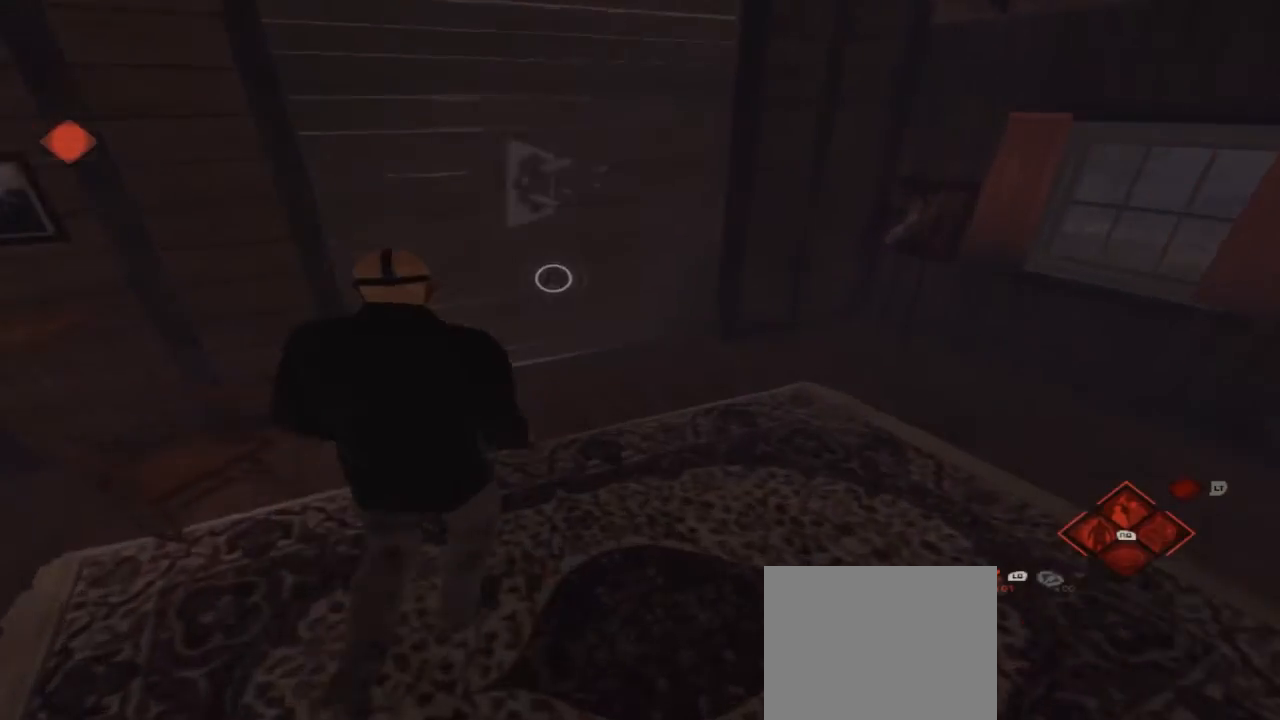
{"buttons": ["A"], "left_stick": "up", "right_stick": "center", "events": [[33, "A", "up"], [133, "A", "down"], [233, "A", "up"], [333, "A", "down"], [467, "A", "up"], [500, "A", "down"]]}
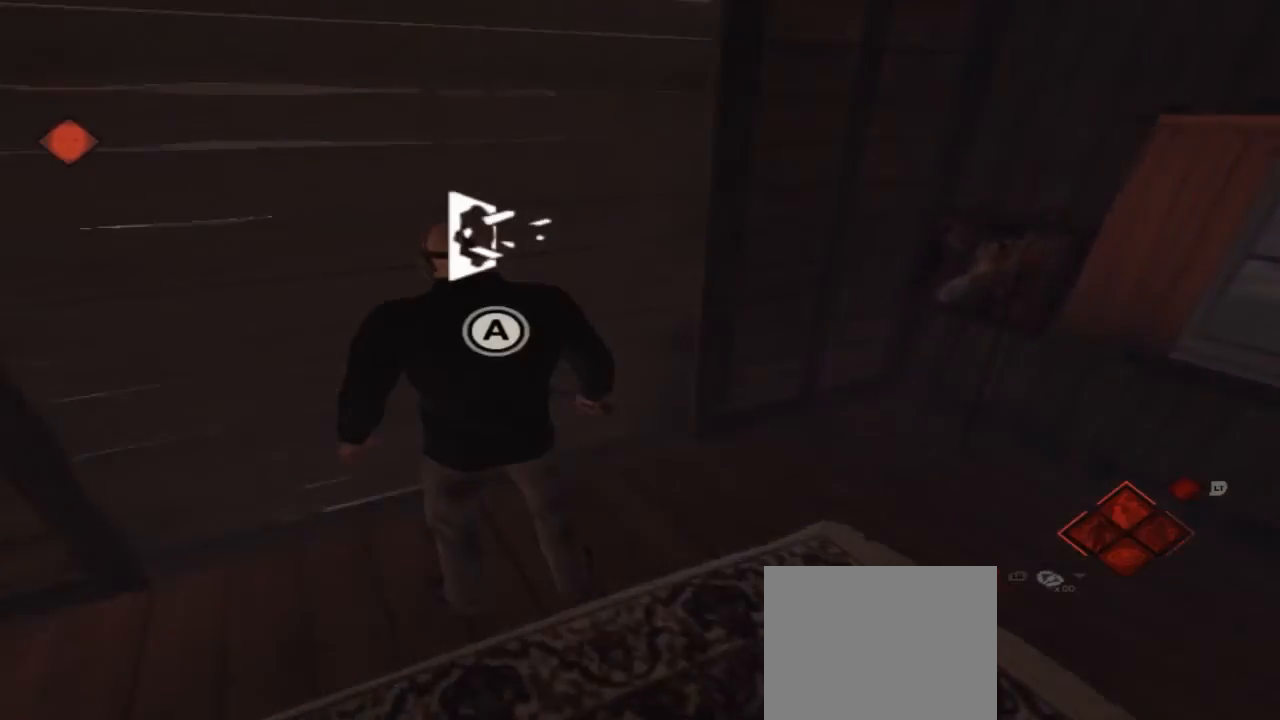
{"buttons": [], "left_stick": "center", "right_stick": "center", "events": [[133, "A", "up"], [133, "left_stick", "center"], [200, "A", "down"], [333, "A", "up"], [400, "A", "down"], [500, "A", "up"]]}
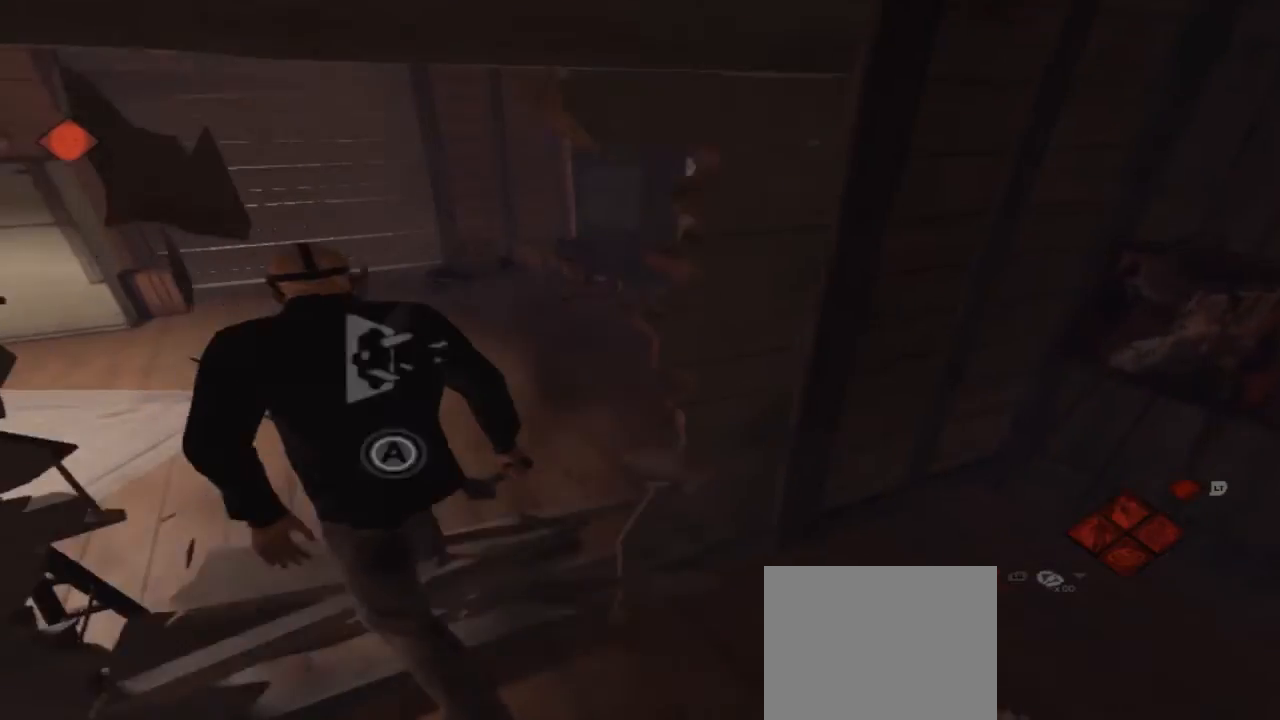
{"buttons": [], "left_stick": "center", "right_stick": "left", "events": [[300, "right_stick", "left"]]}
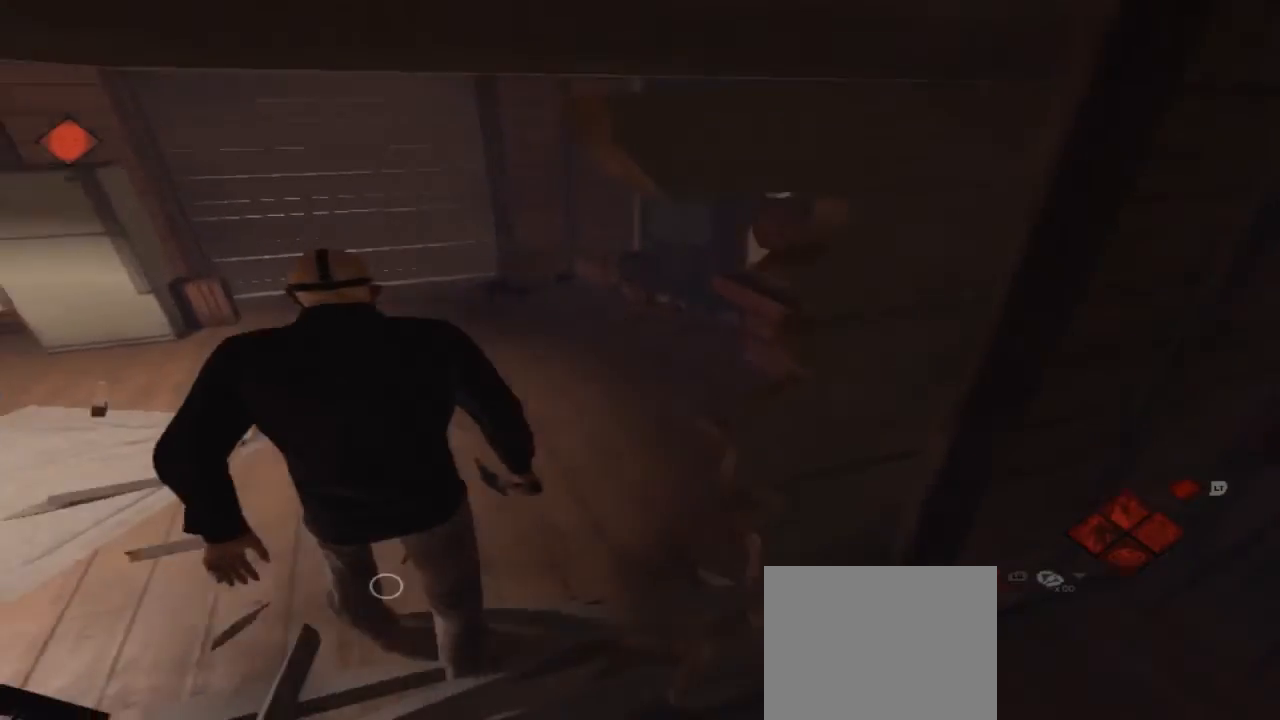
{"buttons": [], "left_stick": "center", "right_stick": "left", "events": []}
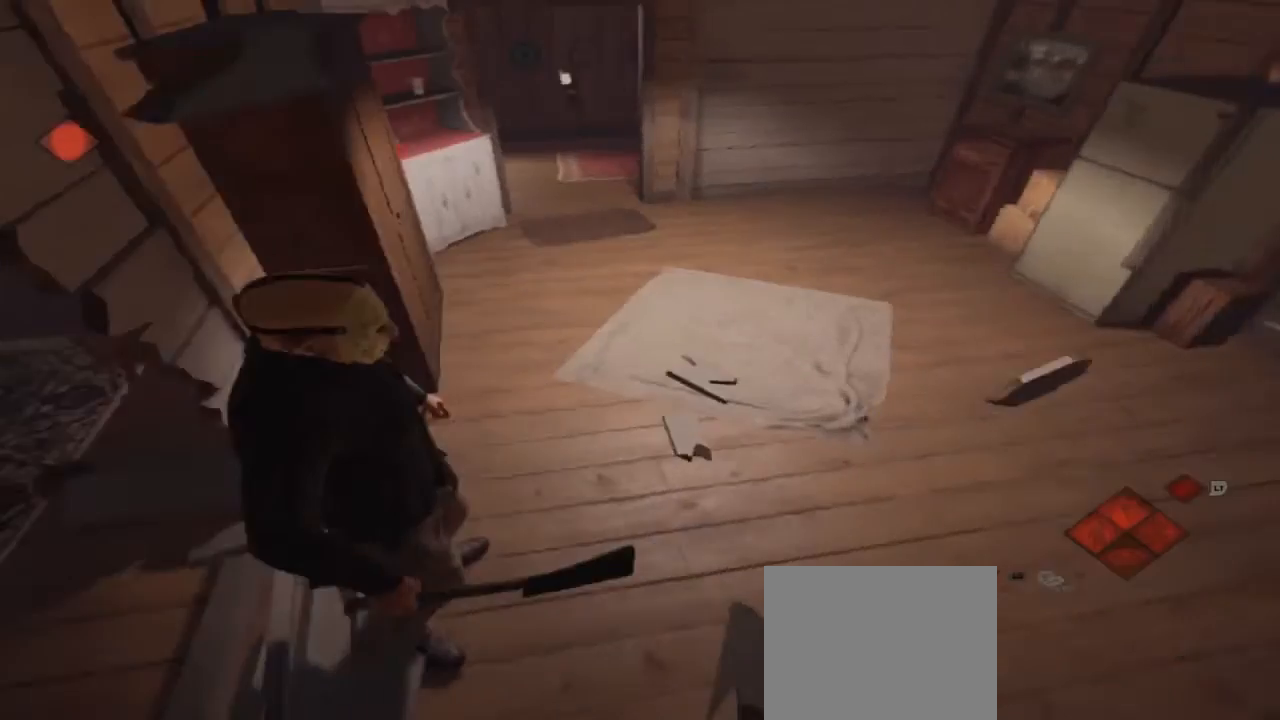
{"buttons": [], "left_stick": "right", "right_stick": "center", "events": [[100, "right_stick", "center"], [333, "left_stick", "right"]]}
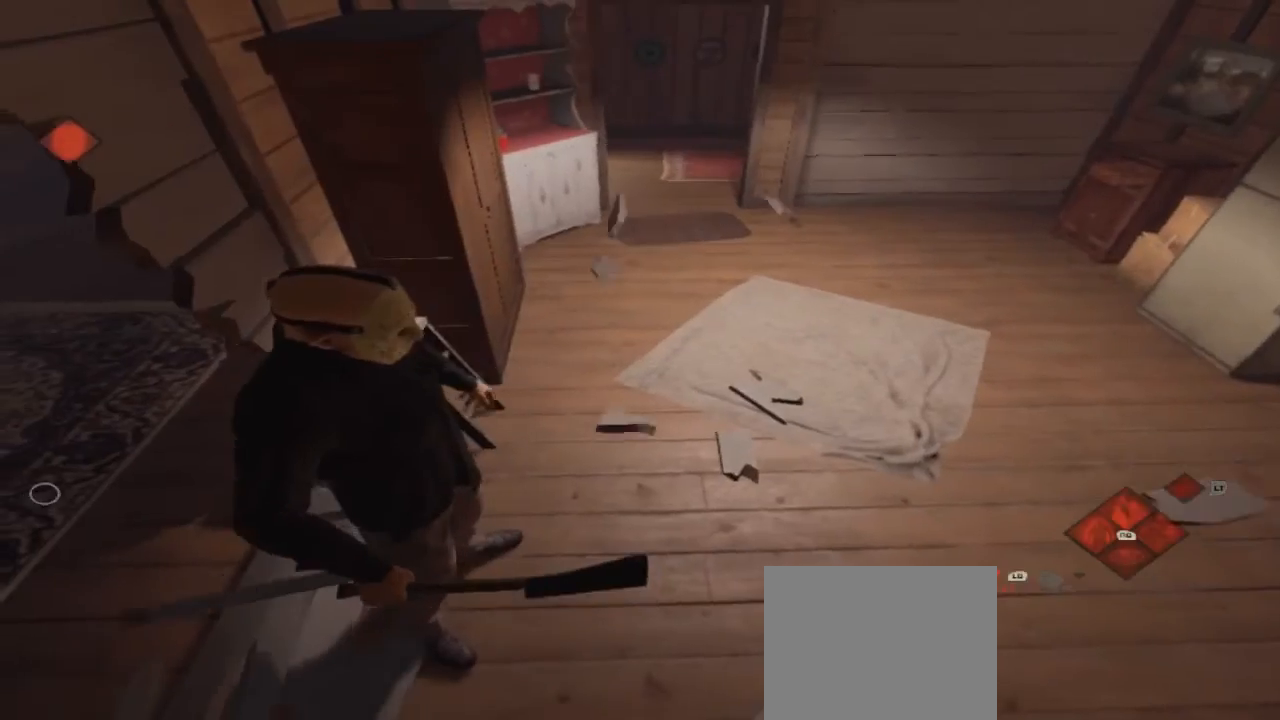
{"buttons": [], "left_stick": "up-right", "right_stick": "center", "events": [[100, "right_stick", "right"], [400, "left_stick", "up-right"], [467, "right_stick", "center"]]}
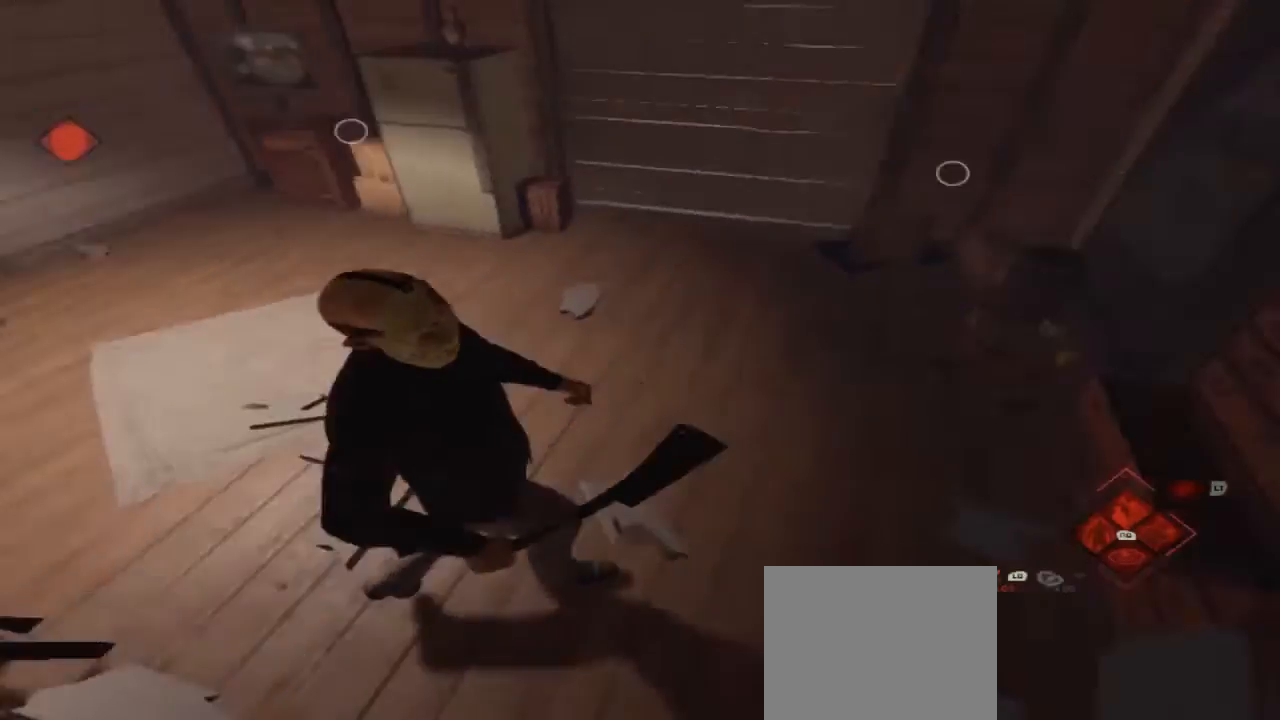
{"buttons": [], "left_stick": "up-left", "right_stick": "center", "events": [[500, "left_stick", "up-left"]]}
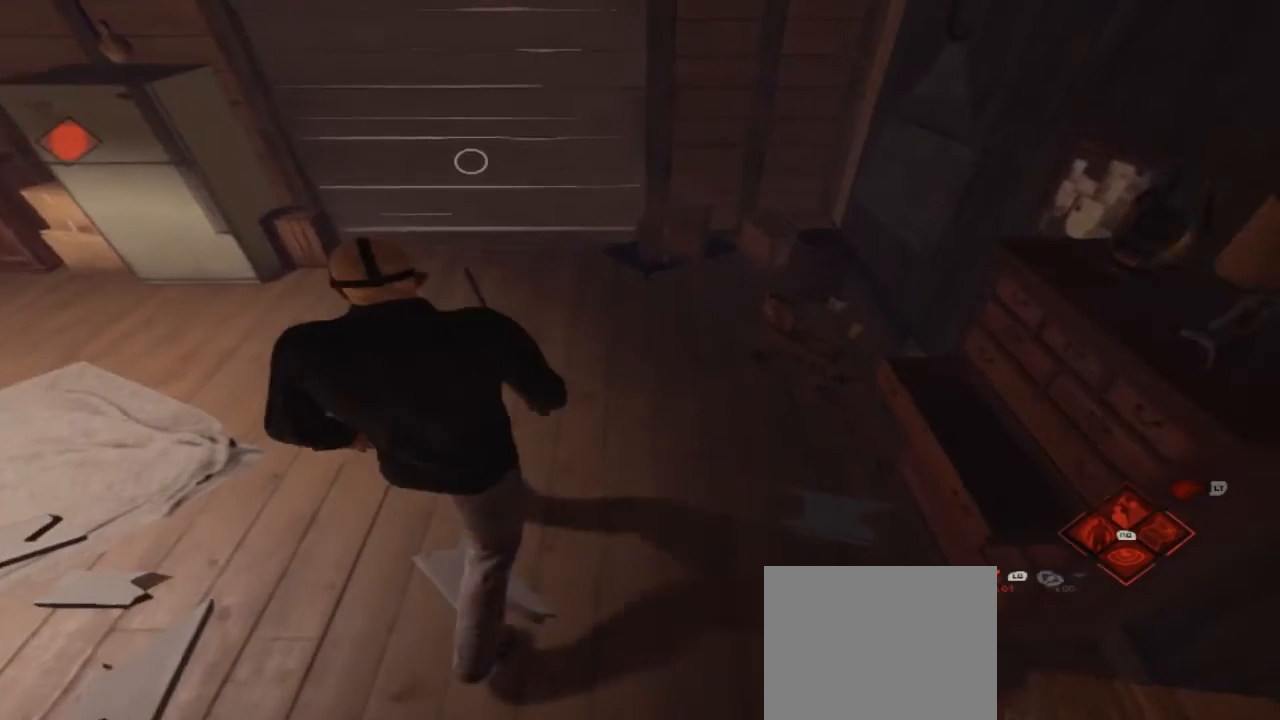
{"buttons": [], "left_stick": "up", "right_stick": "center", "events": [[333, "A", "down"], [367, "left_stick", "up"], [467, "A", "up"]]}
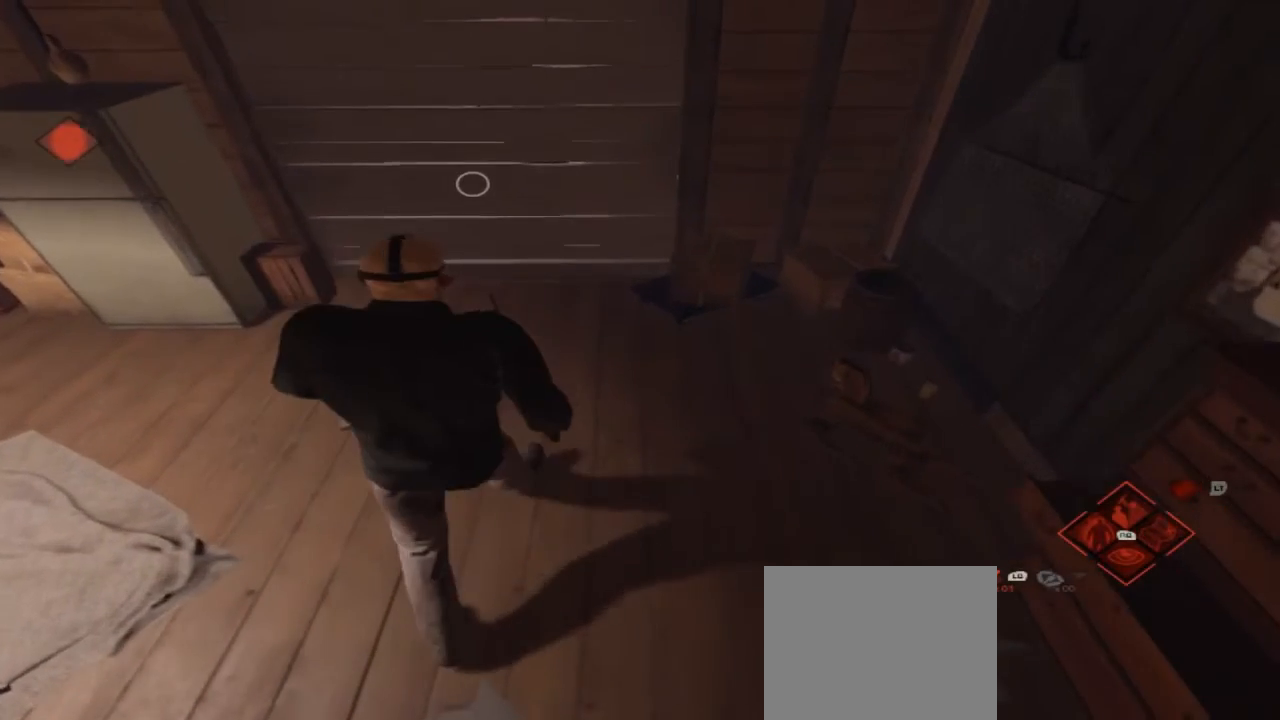
{"buttons": ["A"], "left_stick": "up", "right_stick": "center", "events": [[100, "A", "down"], [200, "A", "up"], [300, "A", "down"], [400, "A", "up"], [500, "A", "down"]]}
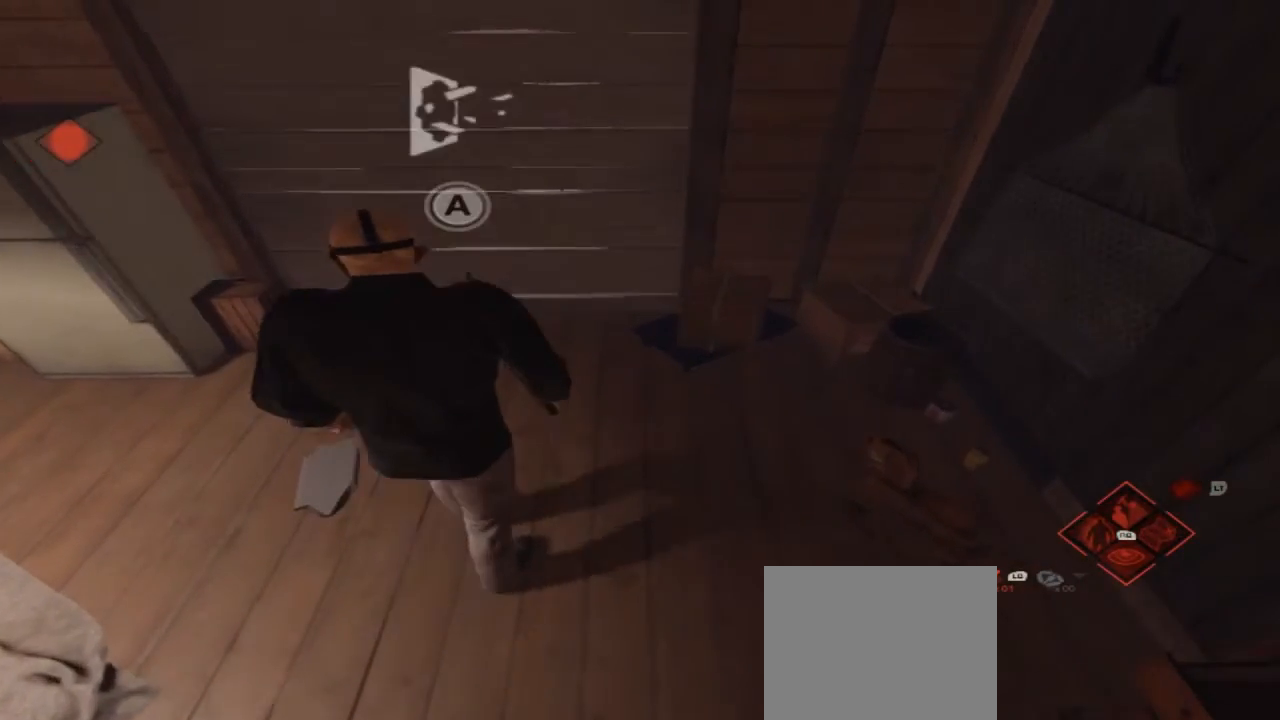
{"buttons": ["A"], "left_stick": "up", "right_stick": "center", "events": [[133, "A", "up"], [200, "A", "down"], [333, "A", "up"], [400, "A", "down"]]}
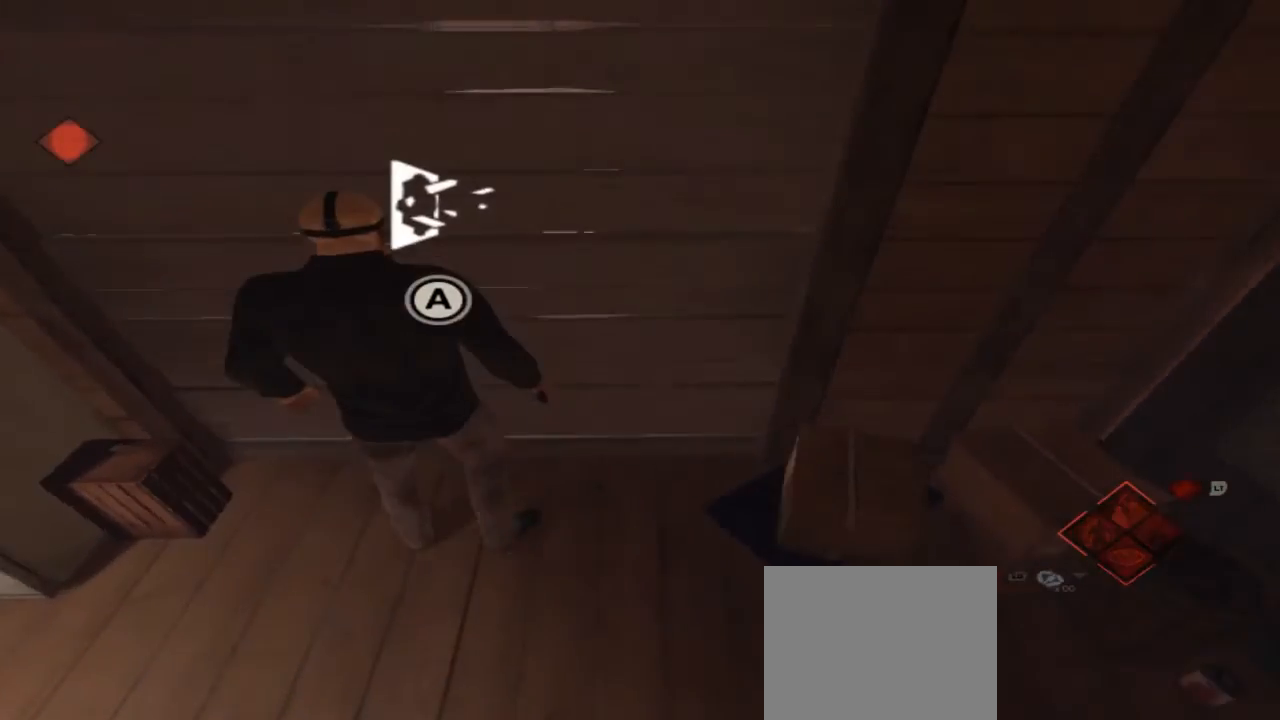
{"buttons": [], "left_stick": "center", "right_stick": "center", "events": [[33, "A", "up"], [33, "left_stick", "center"], [100, "A", "down"], [233, "A", "up"], [300, "A", "down"], [467, "A", "up"]]}
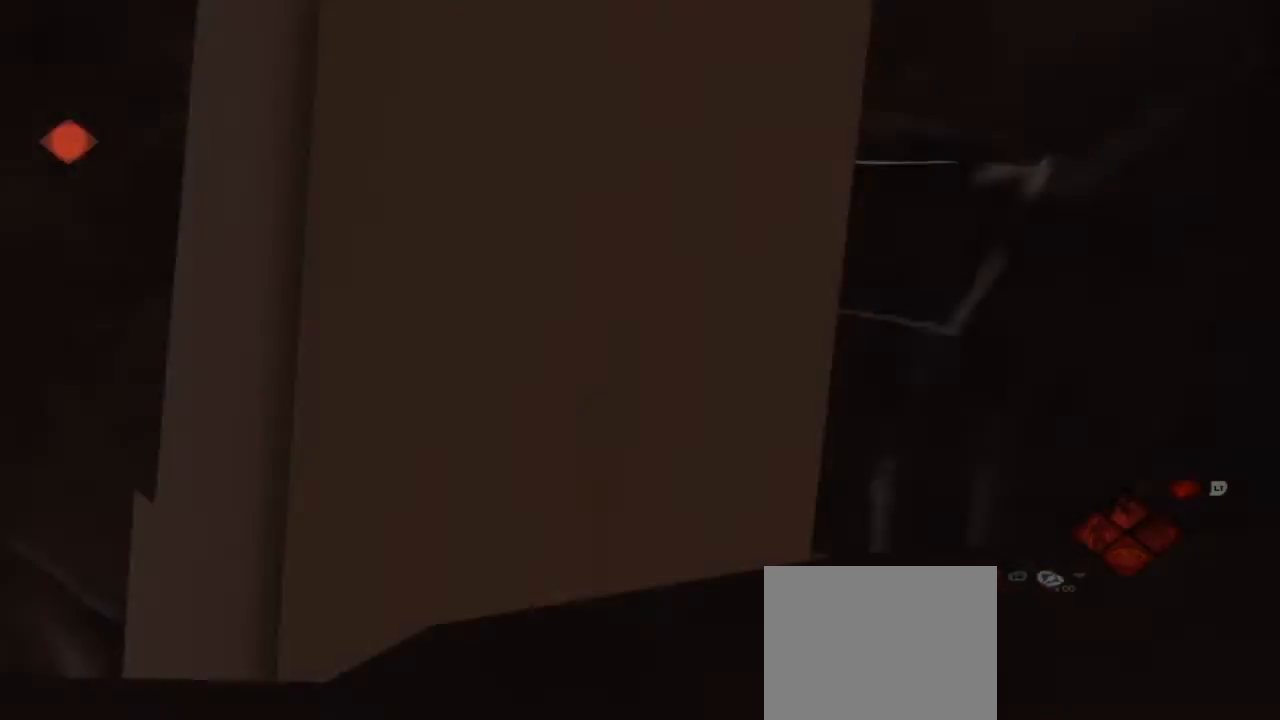
{"buttons": [], "left_stick": "up", "right_stick": "center", "events": [[333, "left_stick", "up"]]}
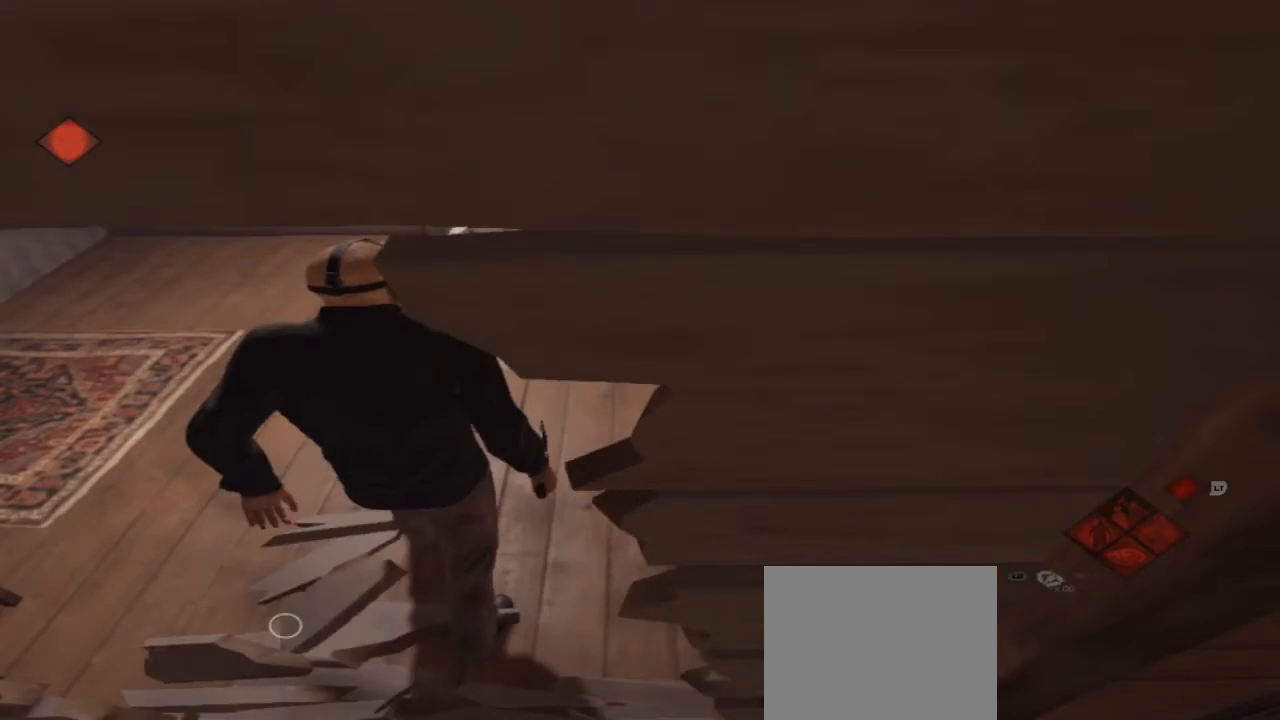
{"buttons": [], "left_stick": "up", "right_stick": "center", "events": [[133, "right_stick", "left"], [267, "right_stick", "center"]]}
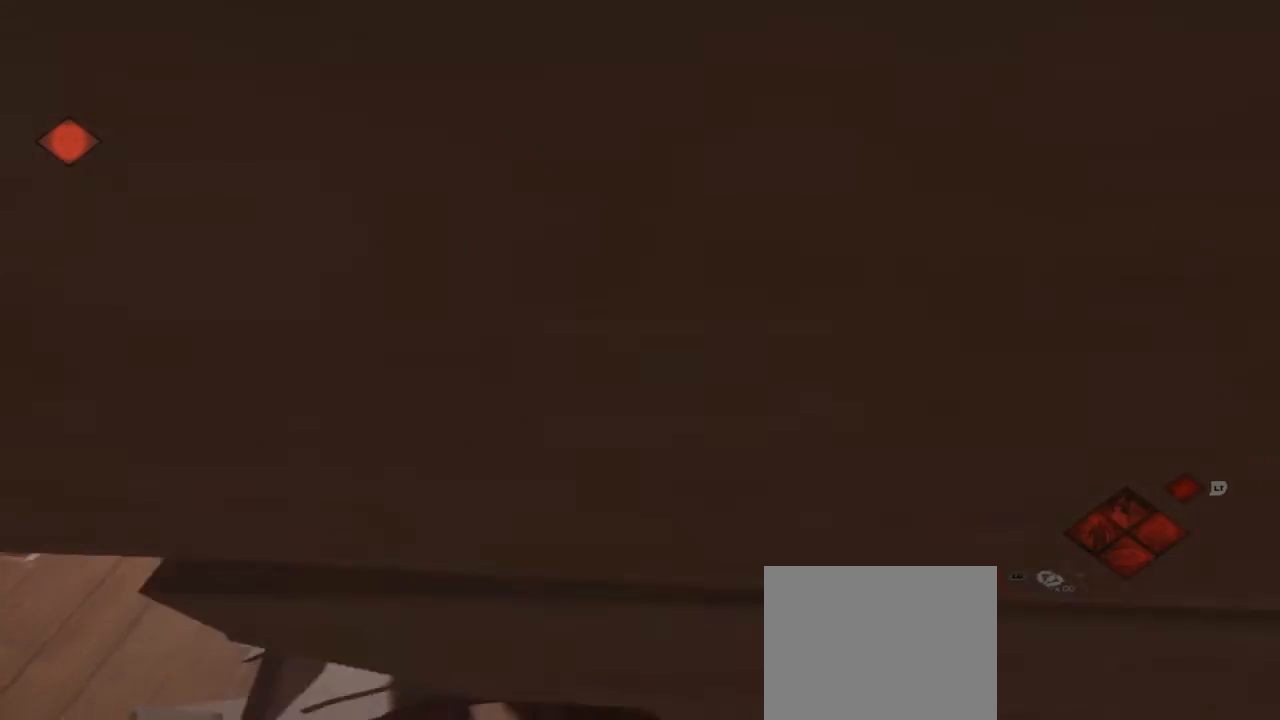
{"buttons": [], "left_stick": "up-left", "right_stick": "center", "events": [[300, "left_stick", "up-left"]]}
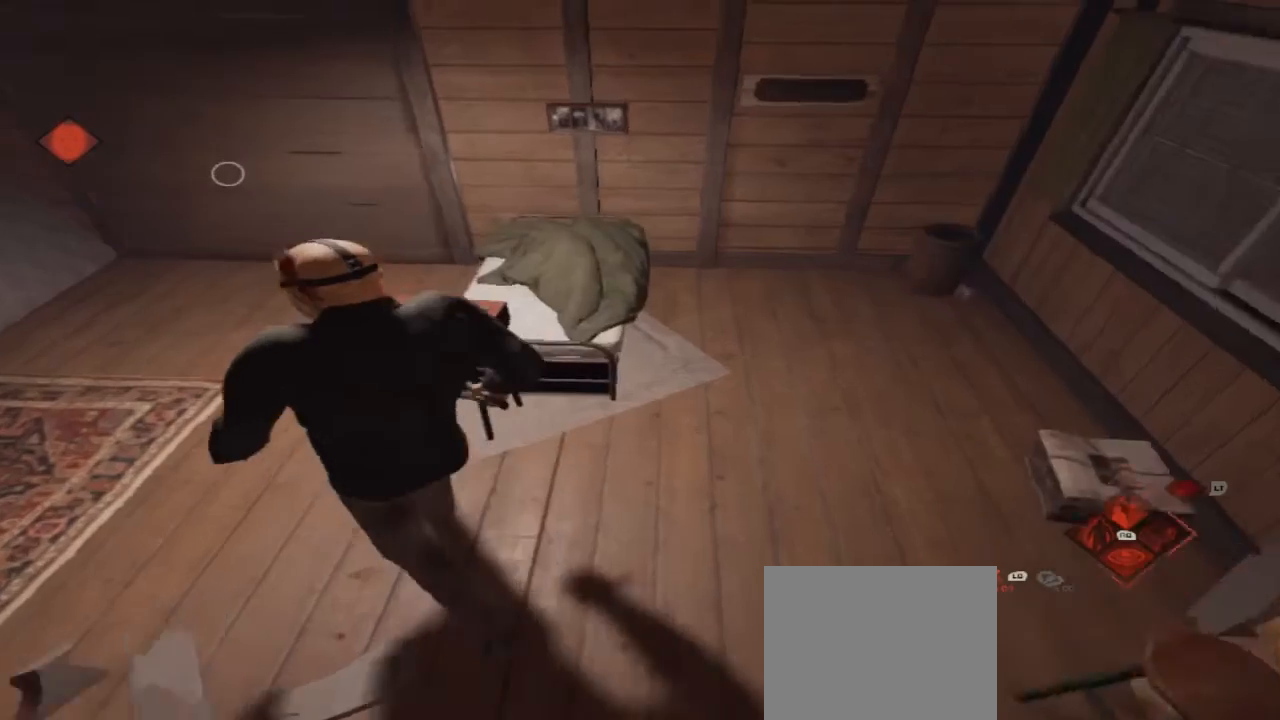
{"buttons": [], "left_stick": "up-left", "right_stick": "center", "events": [[167, "right_stick", "left"], [333, "right_stick", "center"]]}
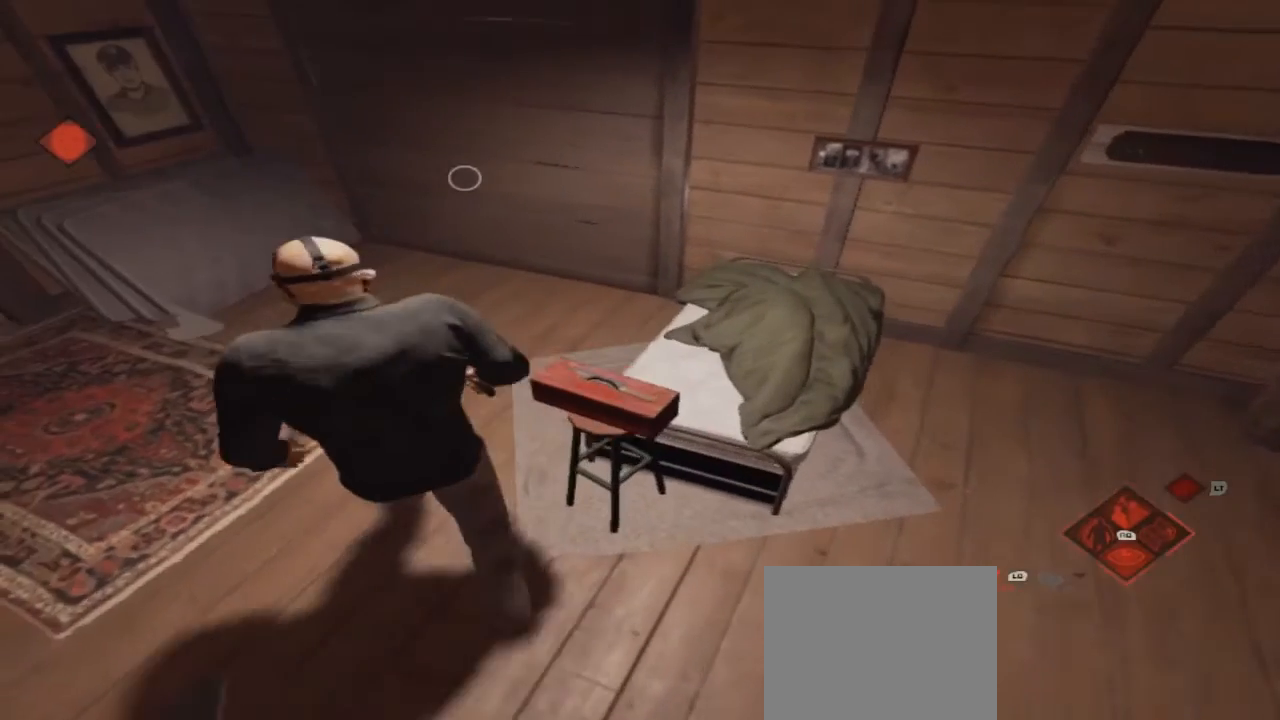
{"buttons": [], "left_stick": "up", "right_stick": "center", "events": [[233, "left_stick", "up"]]}
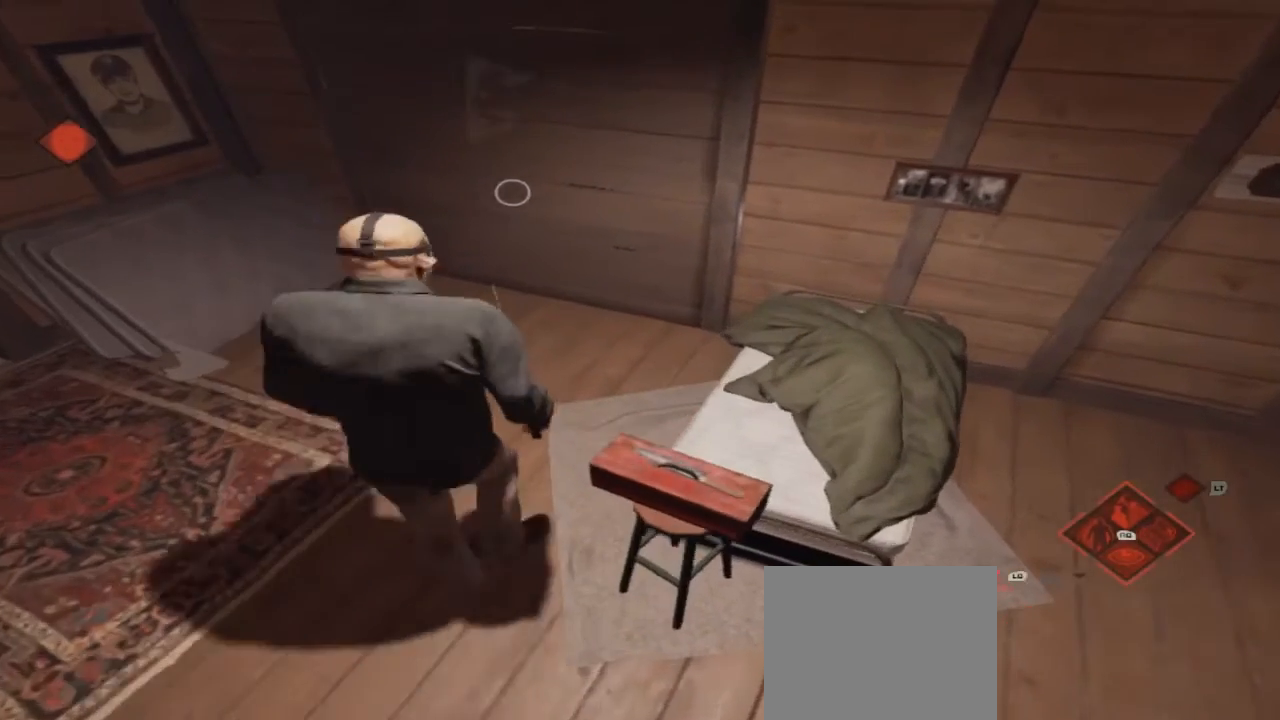
{"buttons": [], "left_stick": "up", "right_stick": "center", "events": [[267, "left_stick", "center"], [333, "A", "down"], [333, "left_stick", "up"], [467, "A", "up"]]}
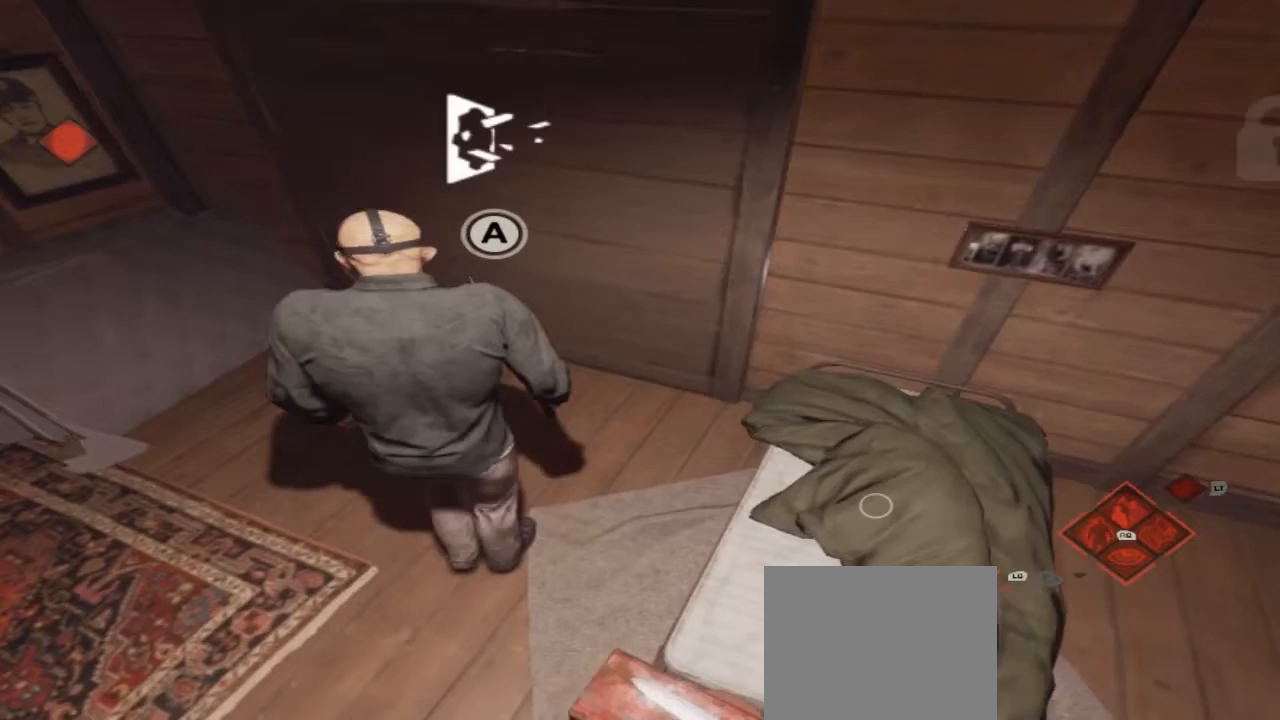
{"buttons": ["A"], "left_stick": "center", "right_stick": "center", "events": [[33, "A", "down"], [167, "A", "up"], [233, "A", "down"], [333, "A", "up"], [367, "left_stick", "center"], [467, "A", "down"]]}
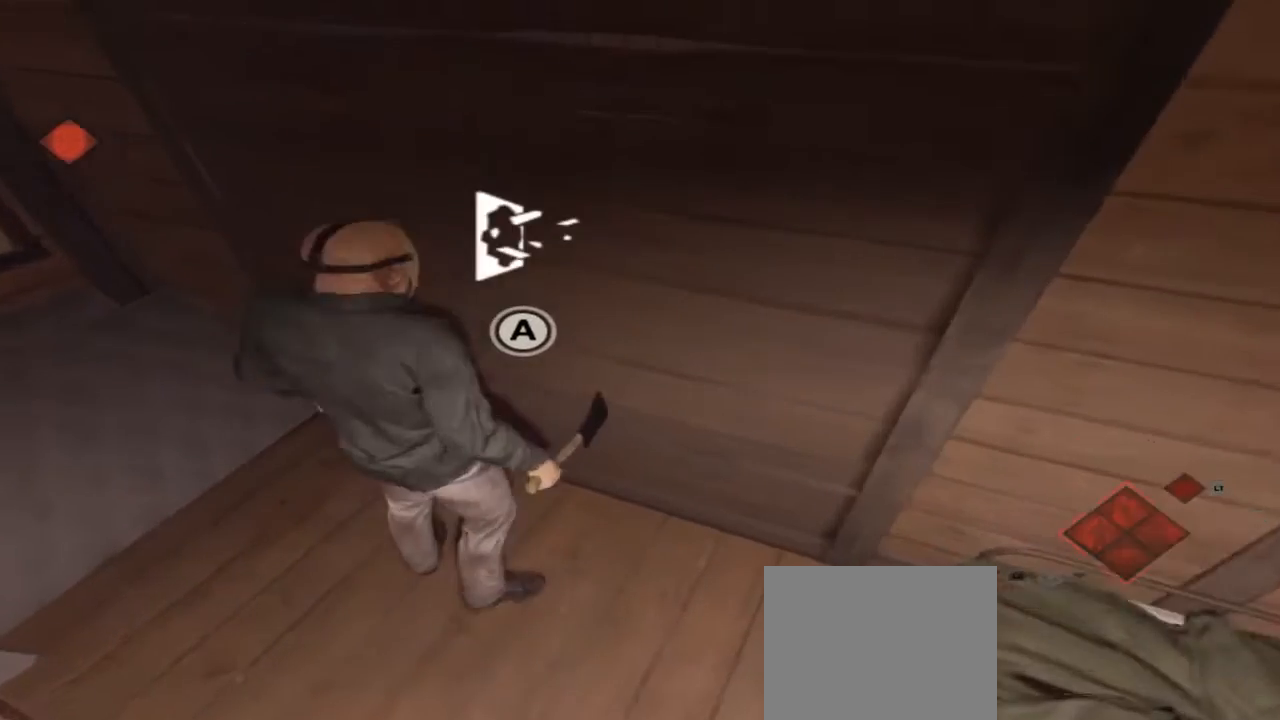
{"buttons": [], "left_stick": "center", "right_stick": "center", "events": [[33, "A", "up"], [133, "A", "down"], [267, "A", "up"], [333, "A", "down"], [467, "A", "up"]]}
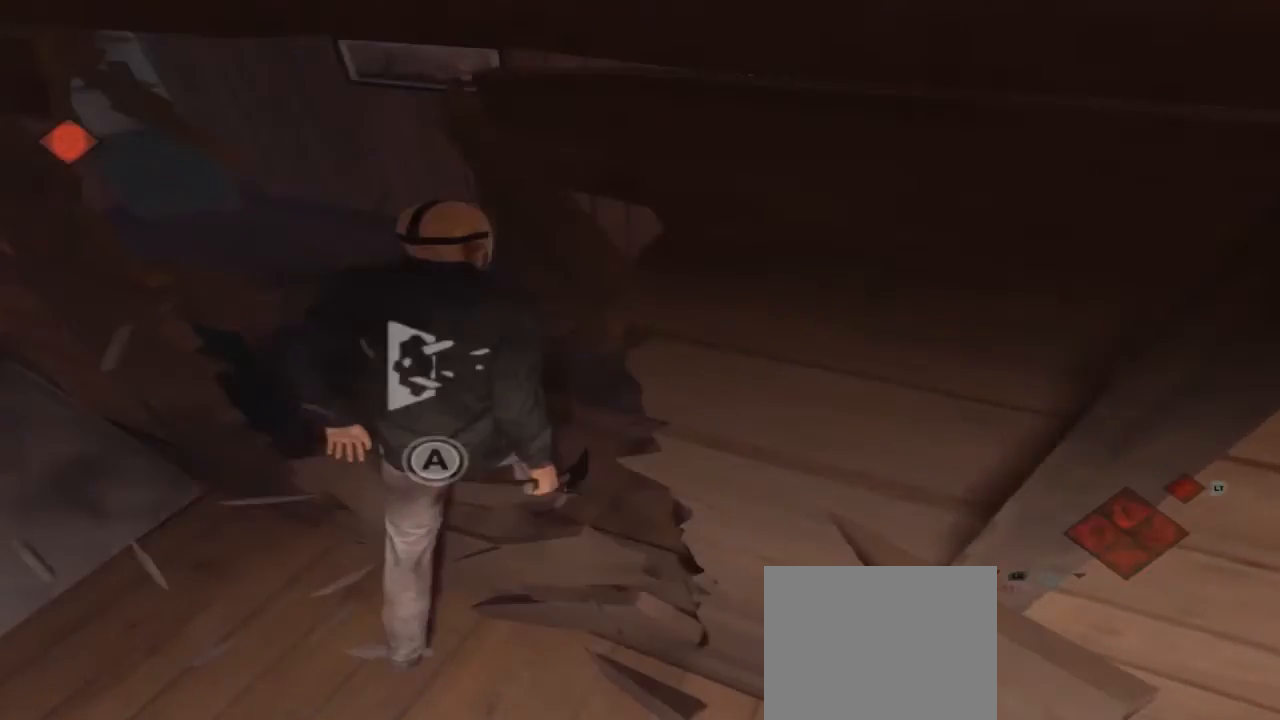
{"buttons": [], "left_stick": "up", "right_stick": "center", "events": [[33, "A", "down"], [200, "A", "up"], [300, "left_stick", "up"]]}
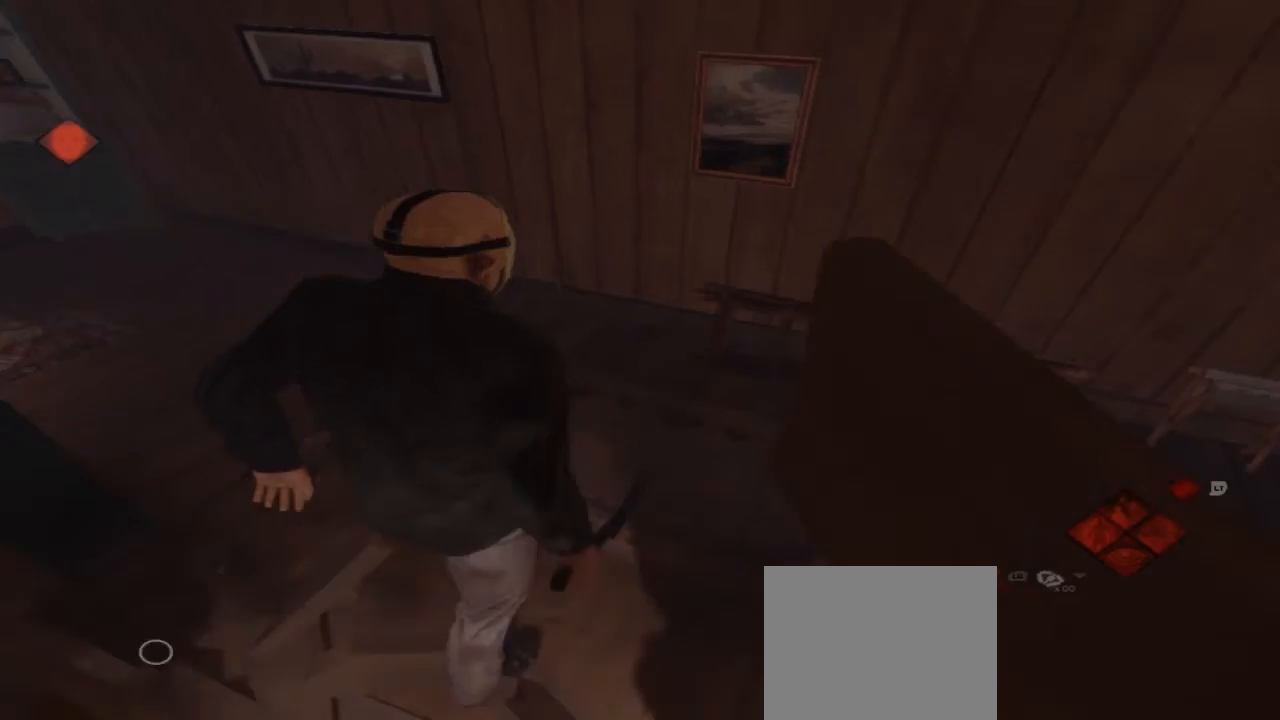
{"buttons": [], "left_stick": "up-right", "right_stick": "right", "events": [[267, "right_stick", "right"], [467, "left_stick", "up-right"]]}
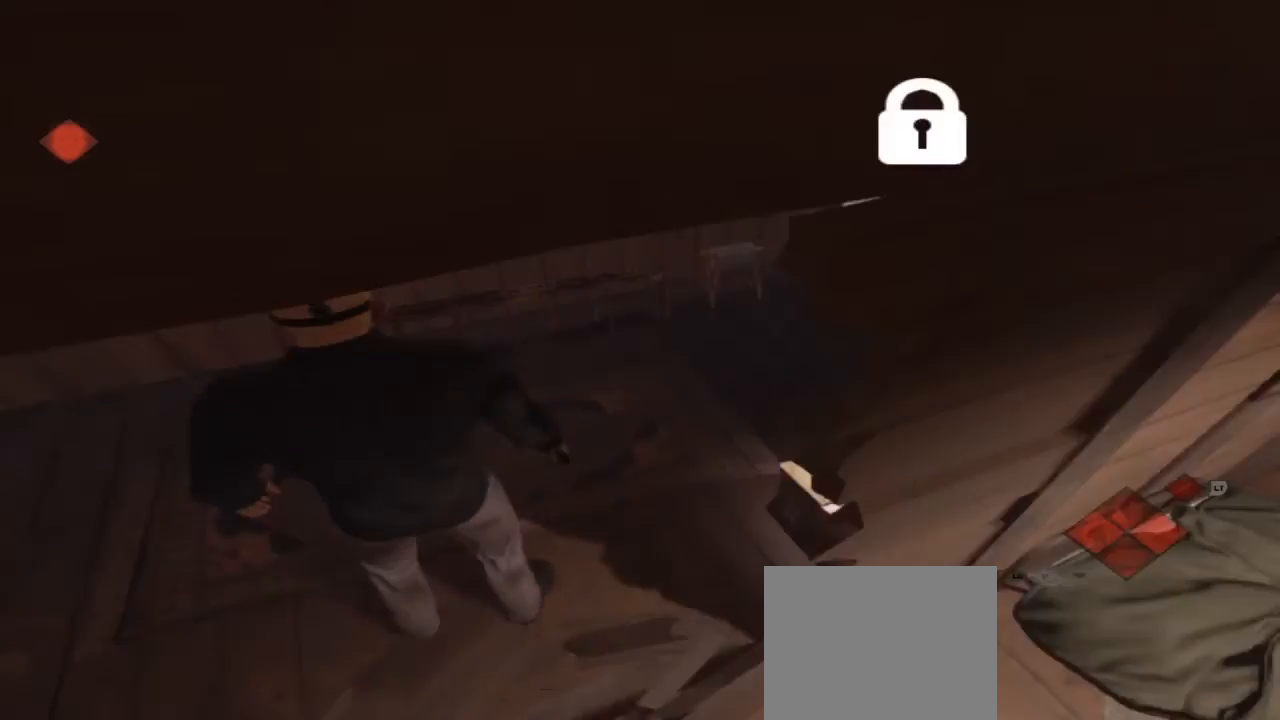
{"buttons": [], "left_stick": "up", "right_stick": "center", "events": [[133, "left_stick", "center"], [400, "left_stick", "up"], [400, "right_stick", "center"]]}
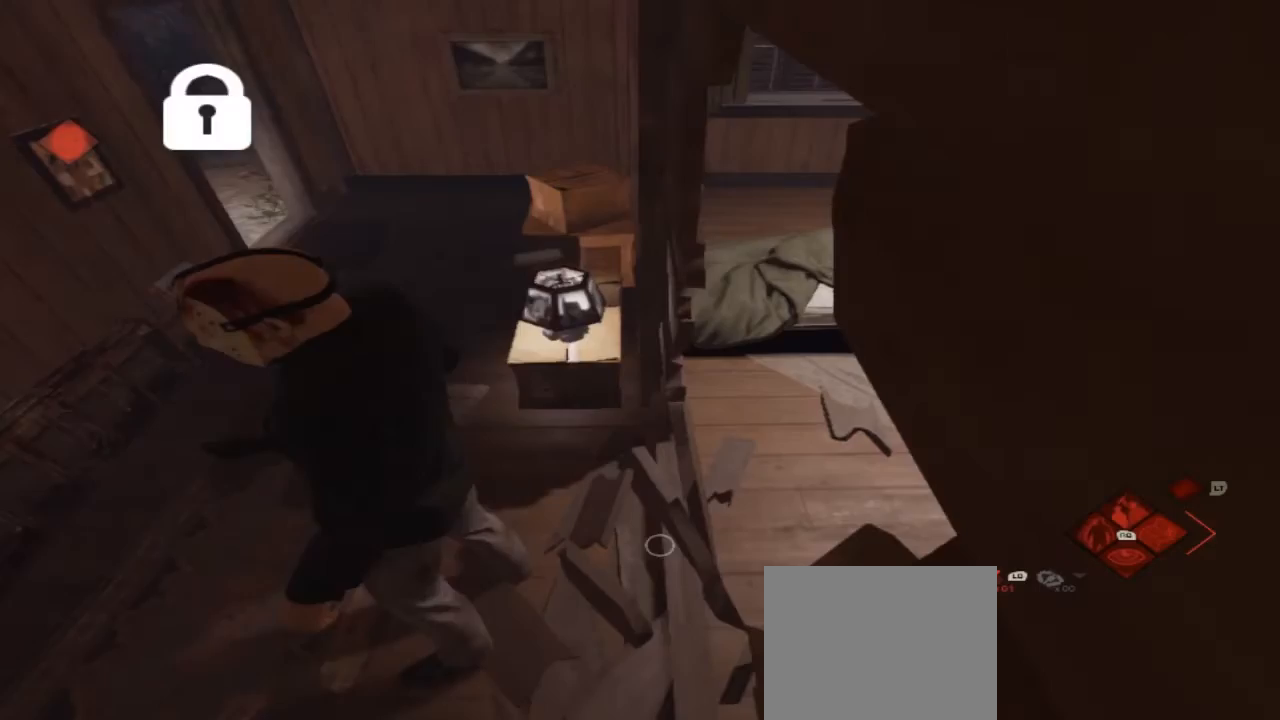
{"buttons": [], "left_stick": "up-left", "right_stick": "center", "events": [[267, "left_stick", "up-left"]]}
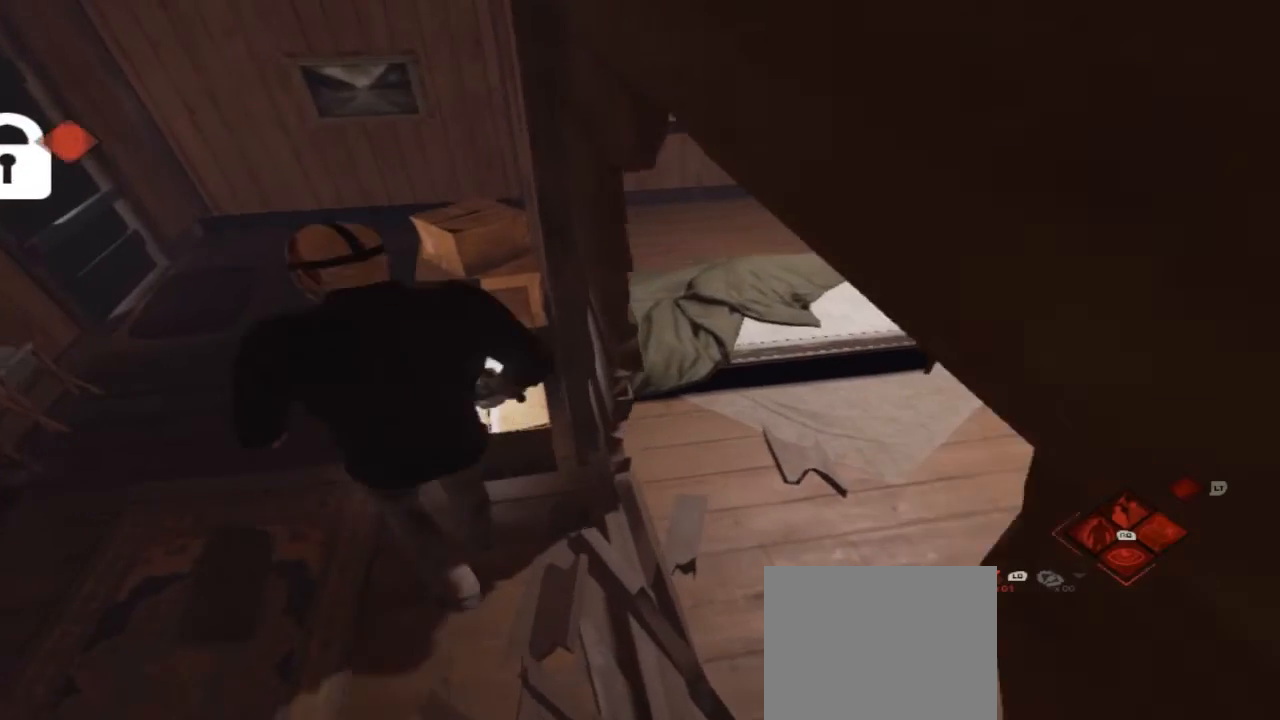
{"buttons": [], "left_stick": "up-left", "right_stick": "left", "events": [[167, "right_stick", "left"]]}
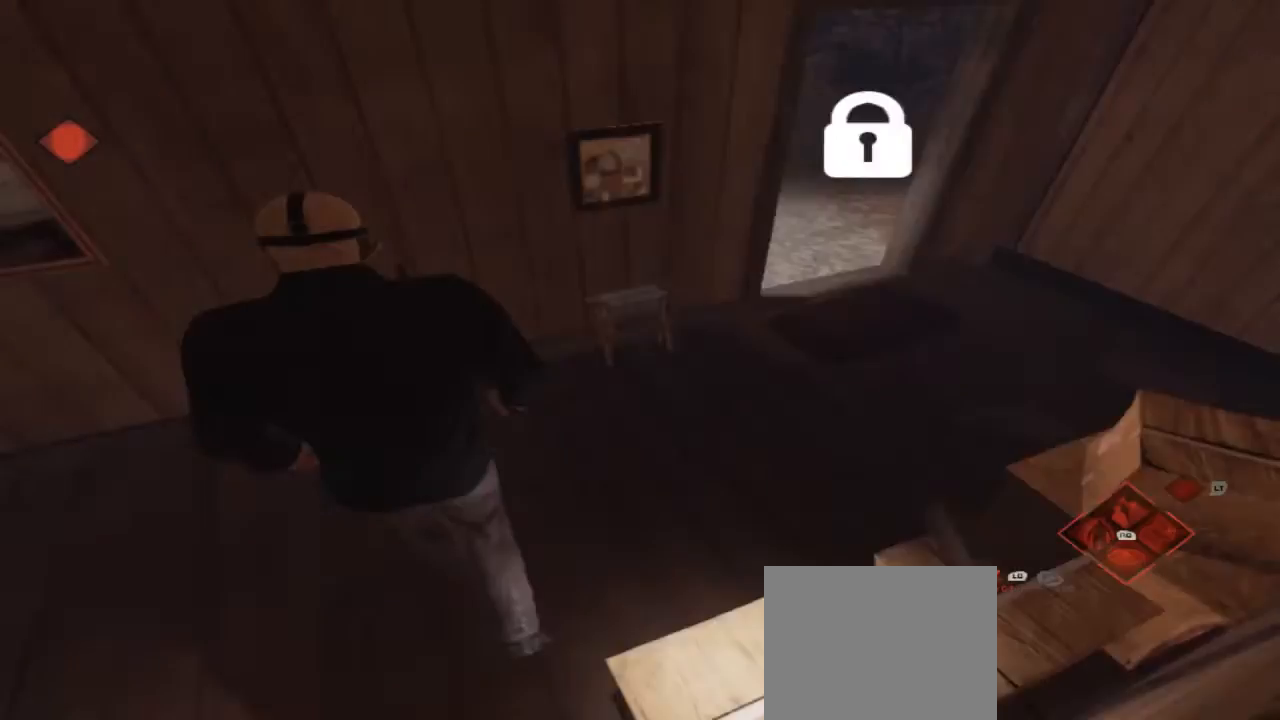
{"buttons": [], "left_stick": "up", "right_stick": "left", "events": [[467, "left_stick", "up"]]}